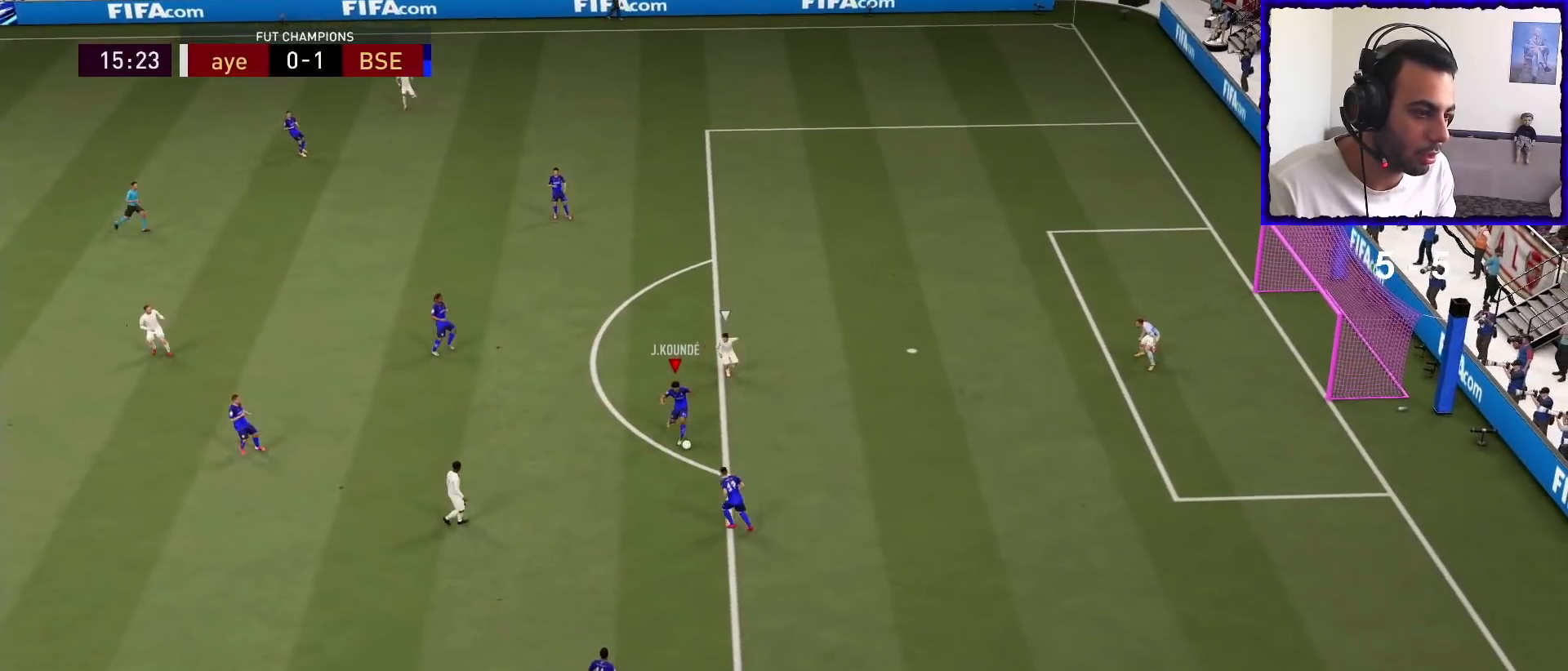
Gameplay with a controller (PlayStation layout); each line is a JSON object with the inputs held at the frame after it. "events" lists button and stick changes between this image and that frame as [ms after this image, input, new state], when the widget could be followed in between.
{"buttons": [], "left_stick": "down-left", "right_stick": "center", "events": []}
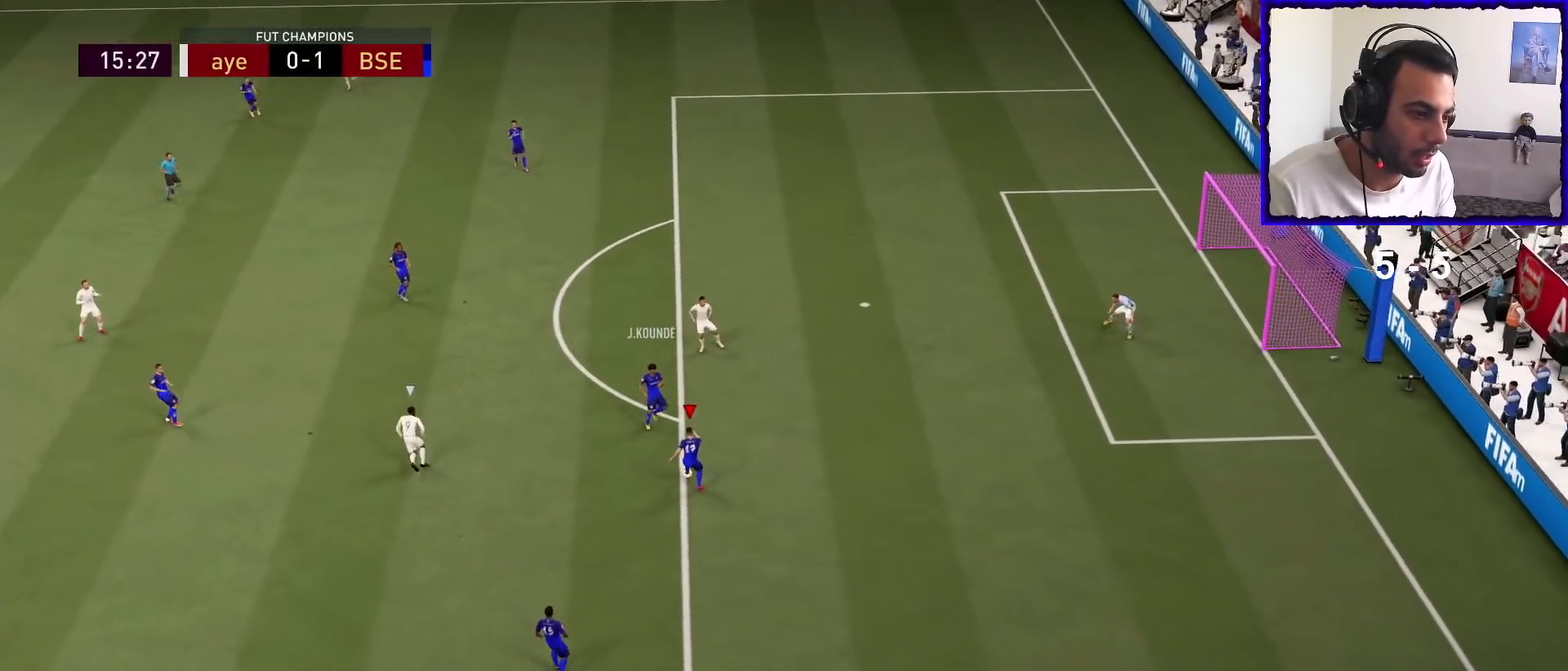
{"buttons": [], "left_stick": "center", "right_stick": "down-right", "events": [[67, "CROSS", "down"], [200, "CROSS", "up"], [200, "right_stick", "down-right"], [267, "left_stick", "center"]]}
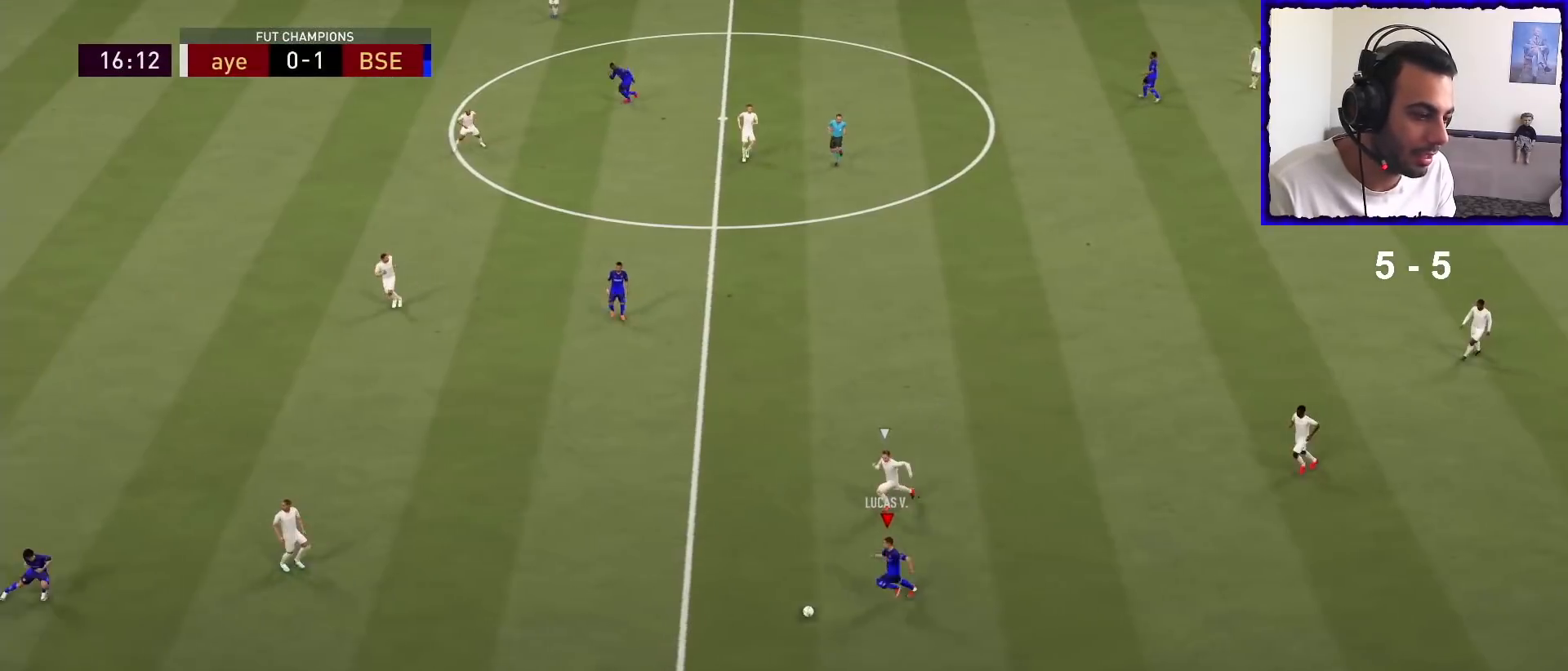
{"buttons": [], "left_stick": "up-right", "right_stick": "center", "events": [[267, "left_stick", "right"], [267, "right_stick", "center"], [400, "left_stick", "up-right"]]}
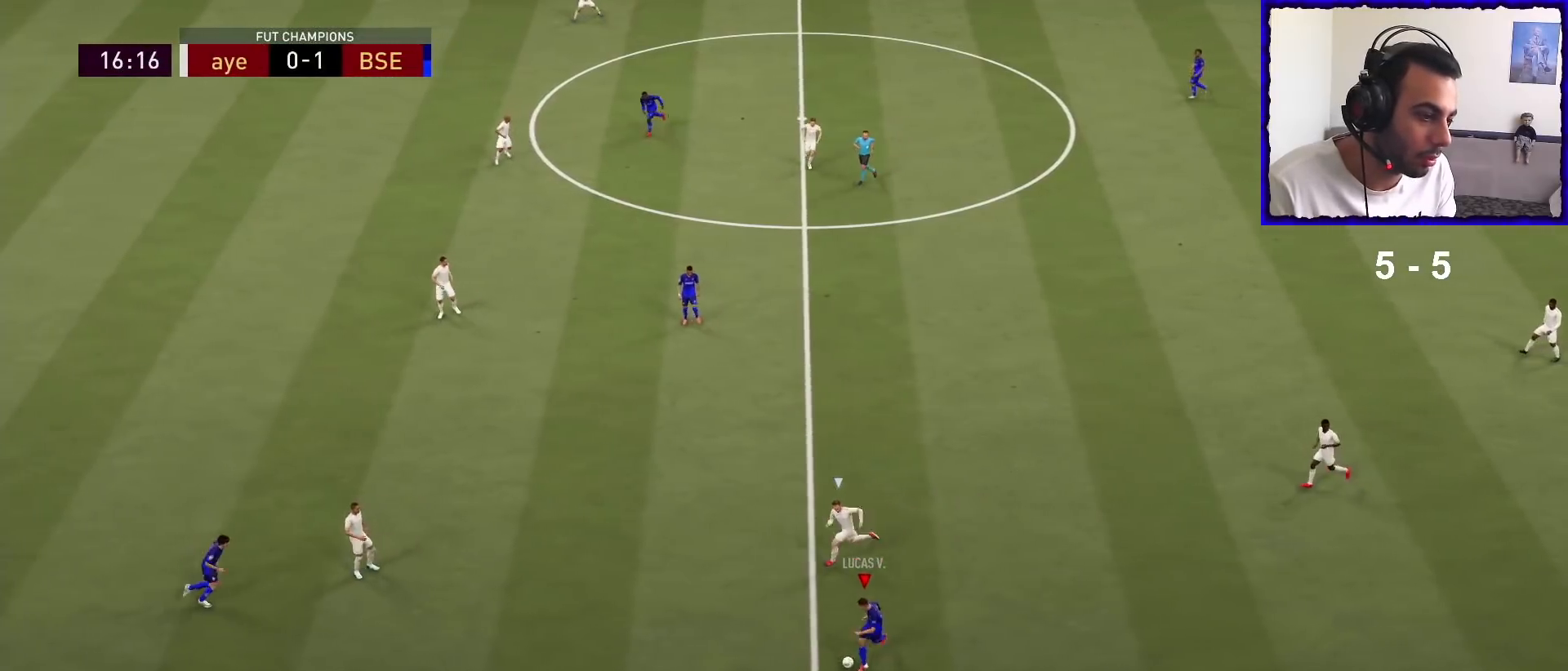
{"buttons": [], "left_stick": "up", "right_stick": "center", "events": [[400, "left_stick", "up"]]}
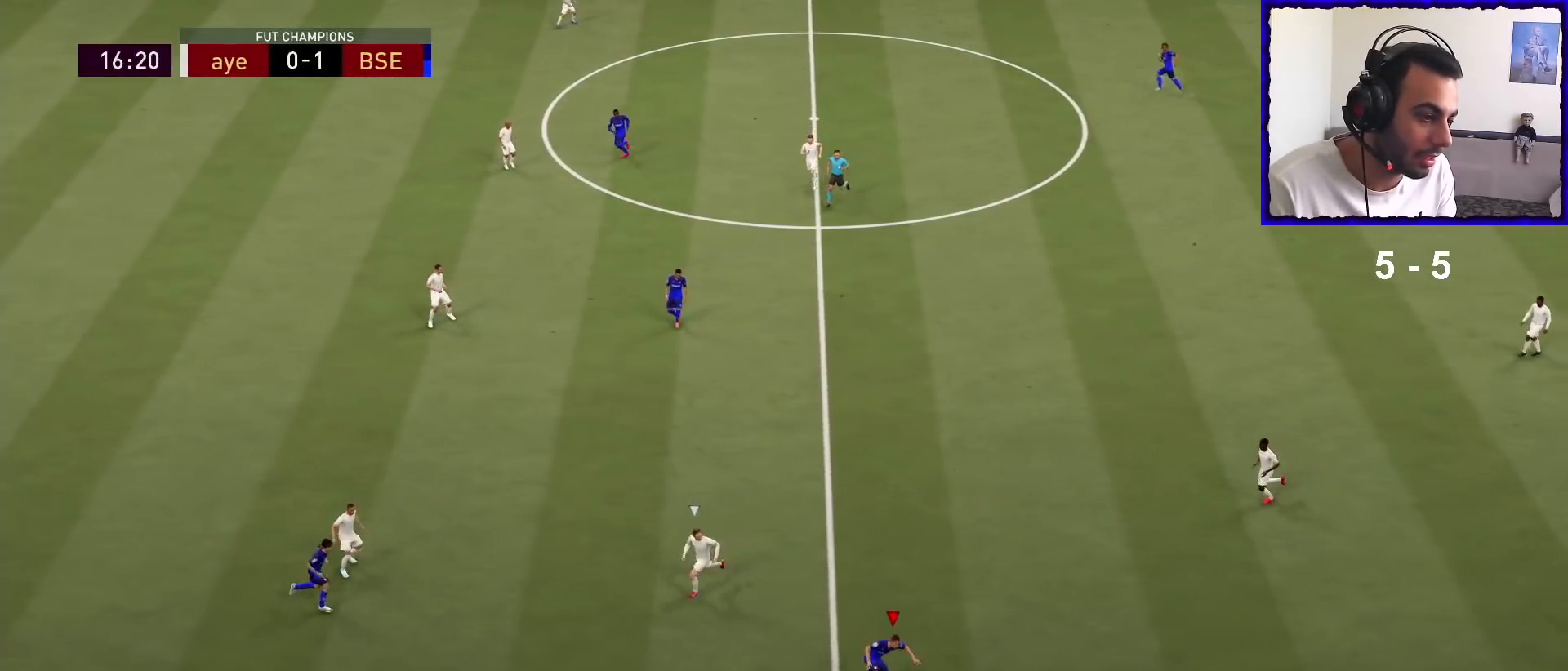
{"buttons": ["CROSS"], "left_stick": "up", "right_stick": "center", "events": [[433, "CROSS", "down"]]}
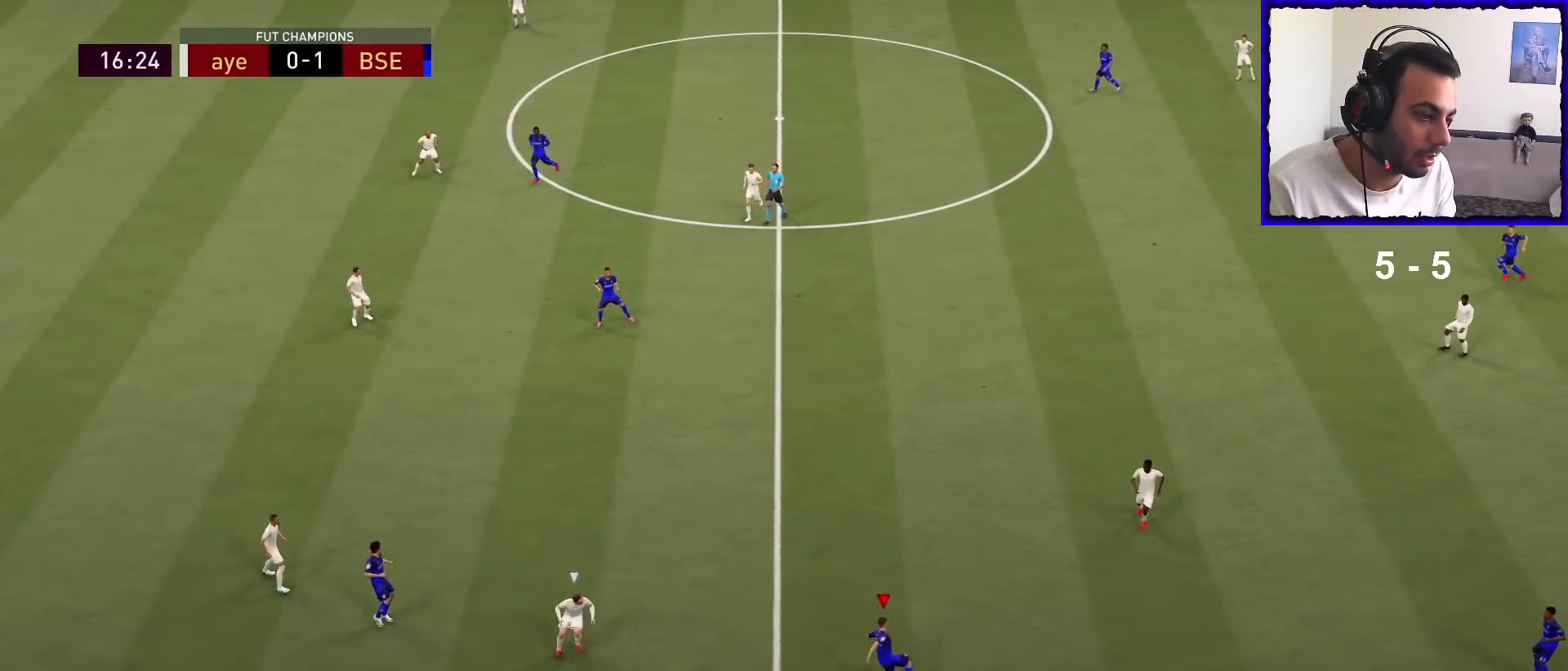
{"buttons": [], "left_stick": "center", "right_stick": "center", "events": [[100, "CROSS", "up"], [133, "left_stick", "center"]]}
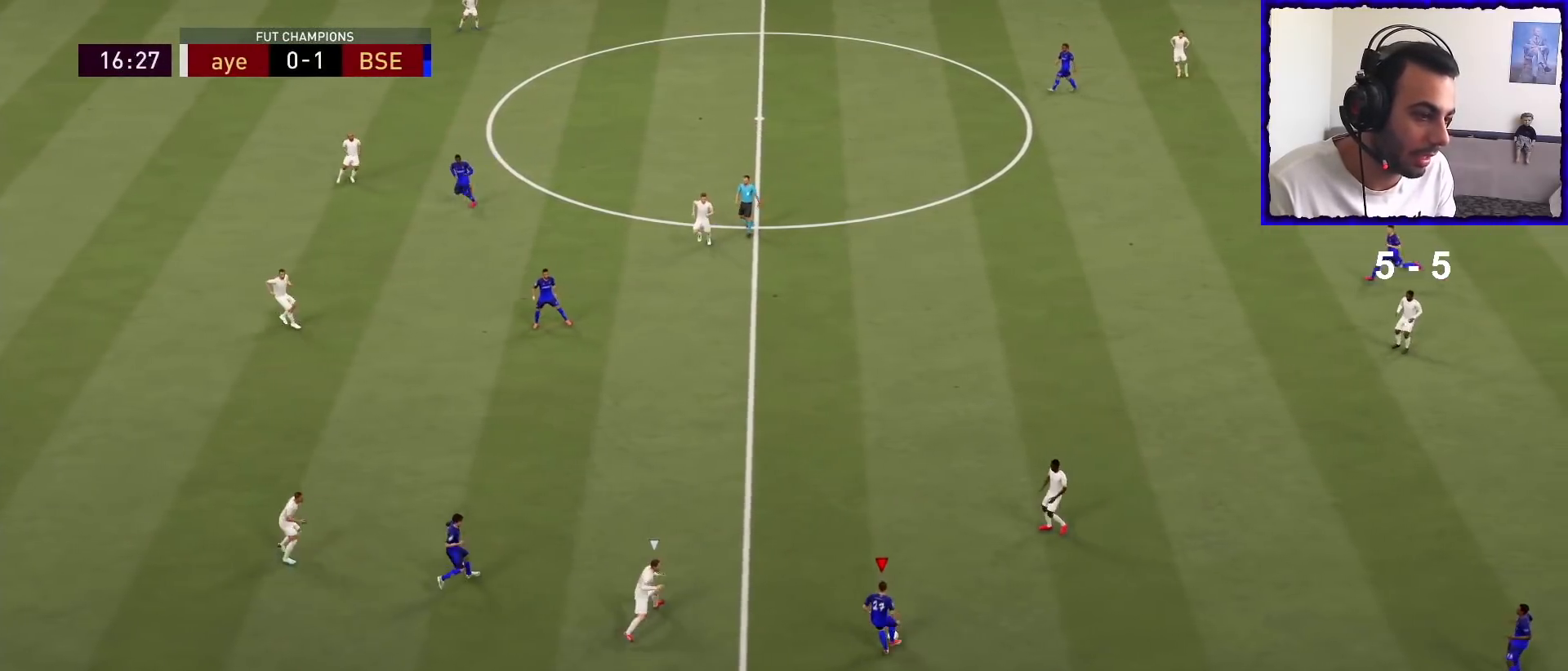
{"buttons": [], "left_stick": "left", "right_stick": "center", "events": [[33, "R1", "down"], [267, "left_stick", "left"], [367, "R1", "up"]]}
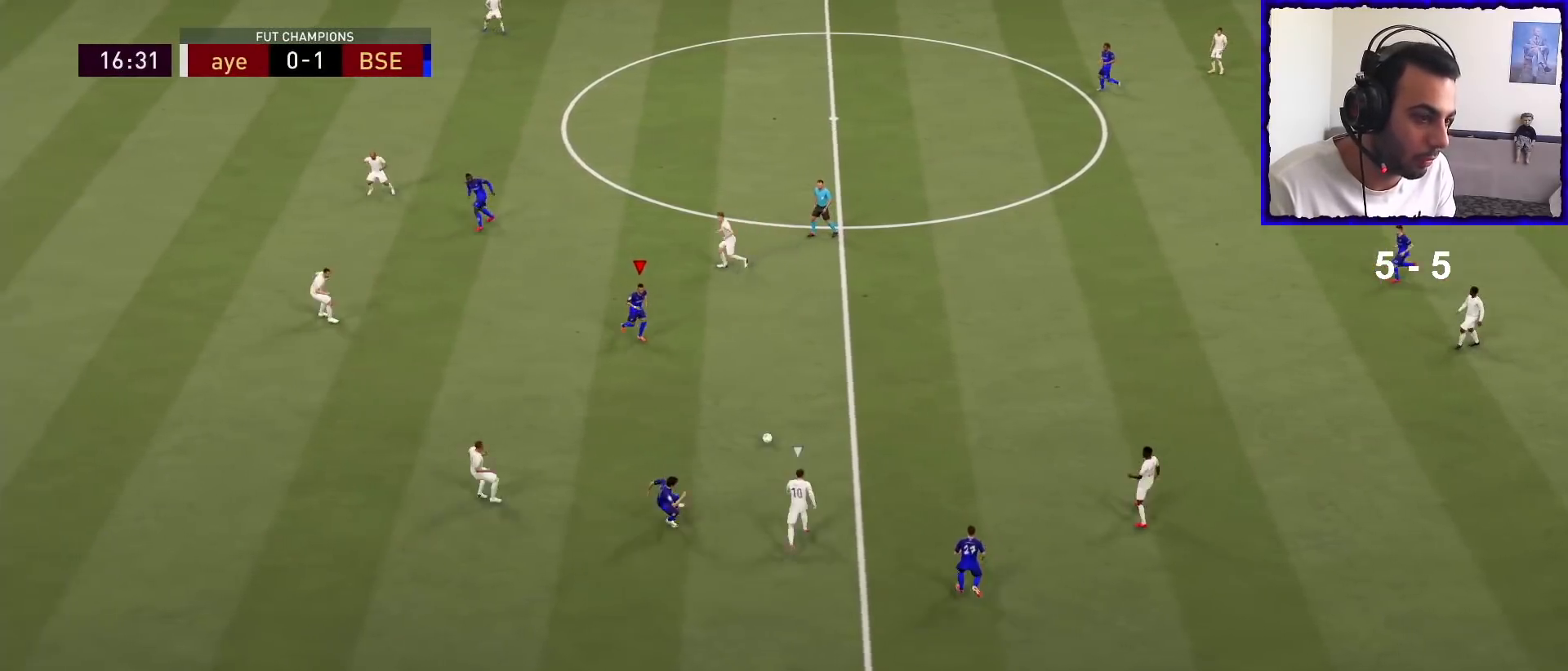
{"buttons": [], "left_stick": "right", "right_stick": "center", "events": [[400, "left_stick", "center"], [467, "left_stick", "right"]]}
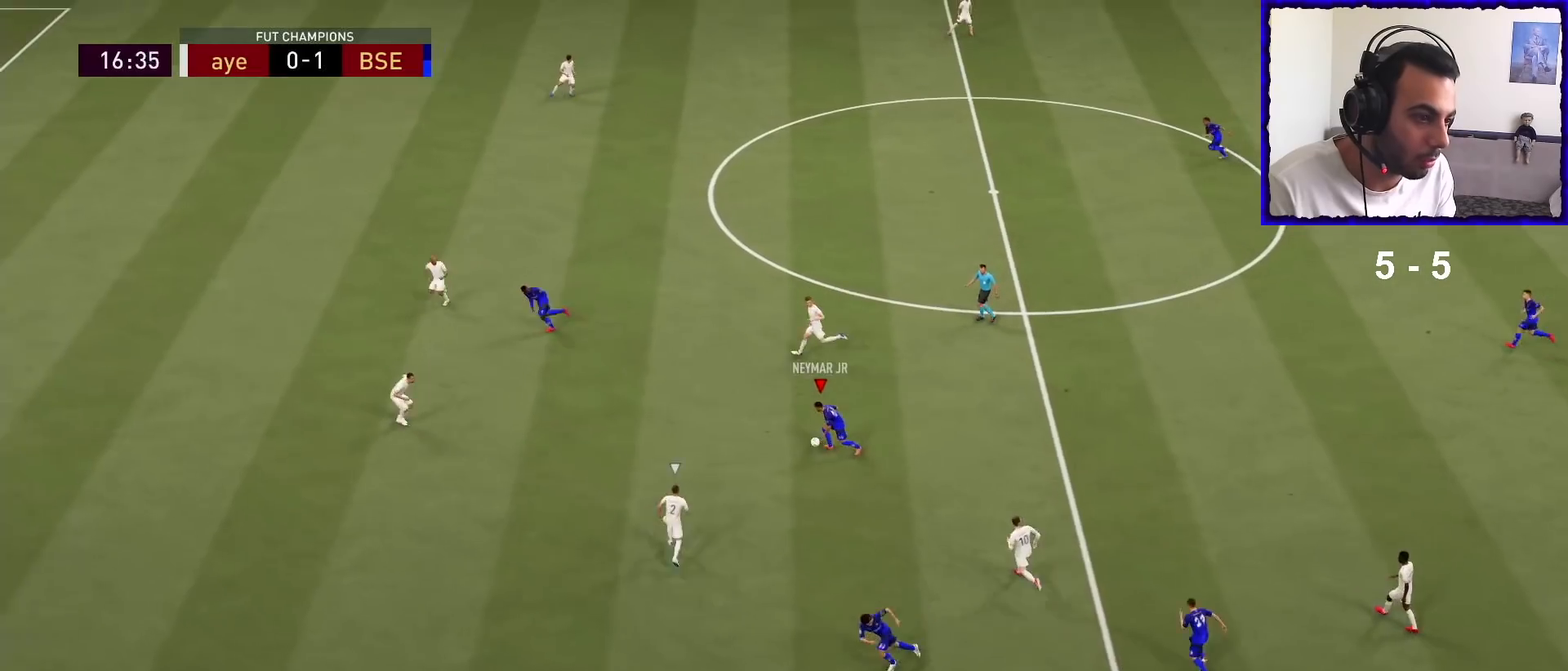
{"buttons": [], "left_stick": "up-right", "right_stick": "center", "events": [[233, "left_stick", "up-right"]]}
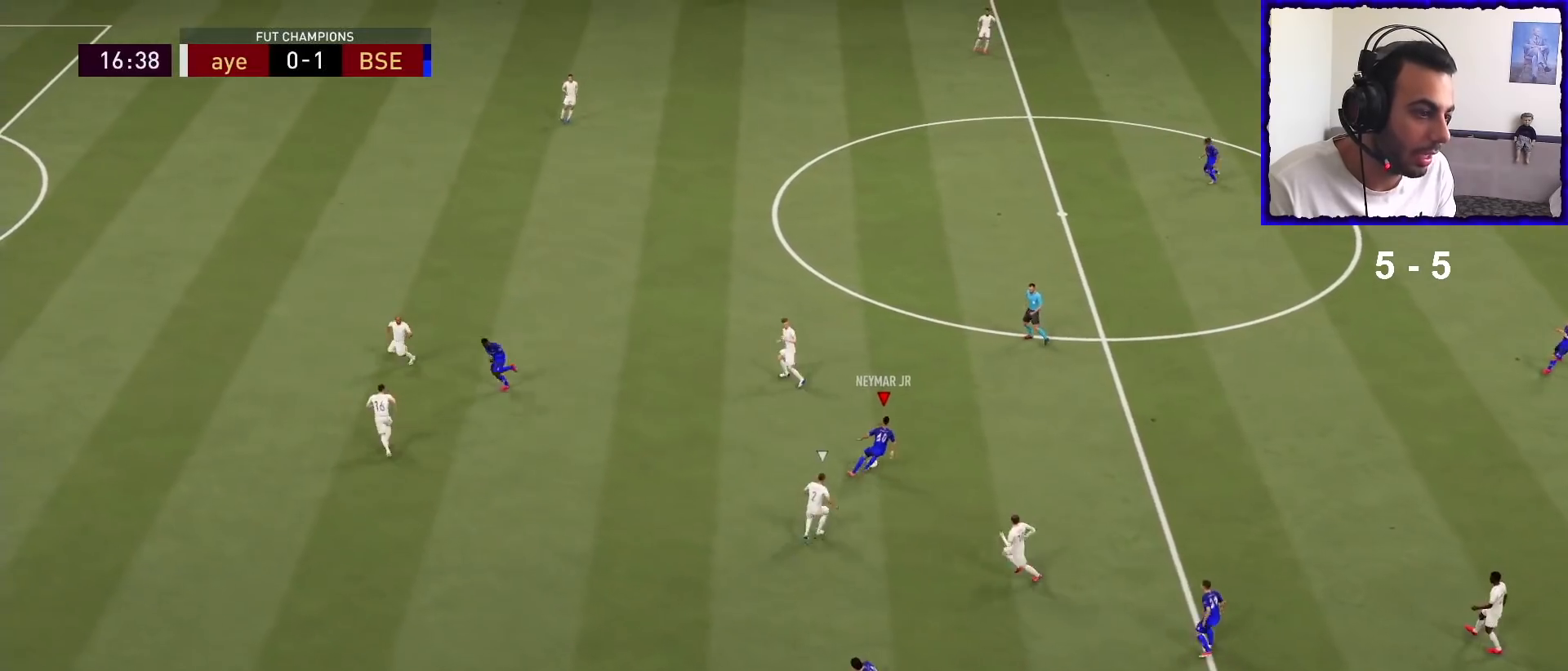
{"buttons": [], "left_stick": "center", "right_stick": "center", "events": [[100, "left_stick", "up"], [233, "TRIANGLE", "down"], [333, "TRIANGLE", "up"], [433, "left_stick", "center"]]}
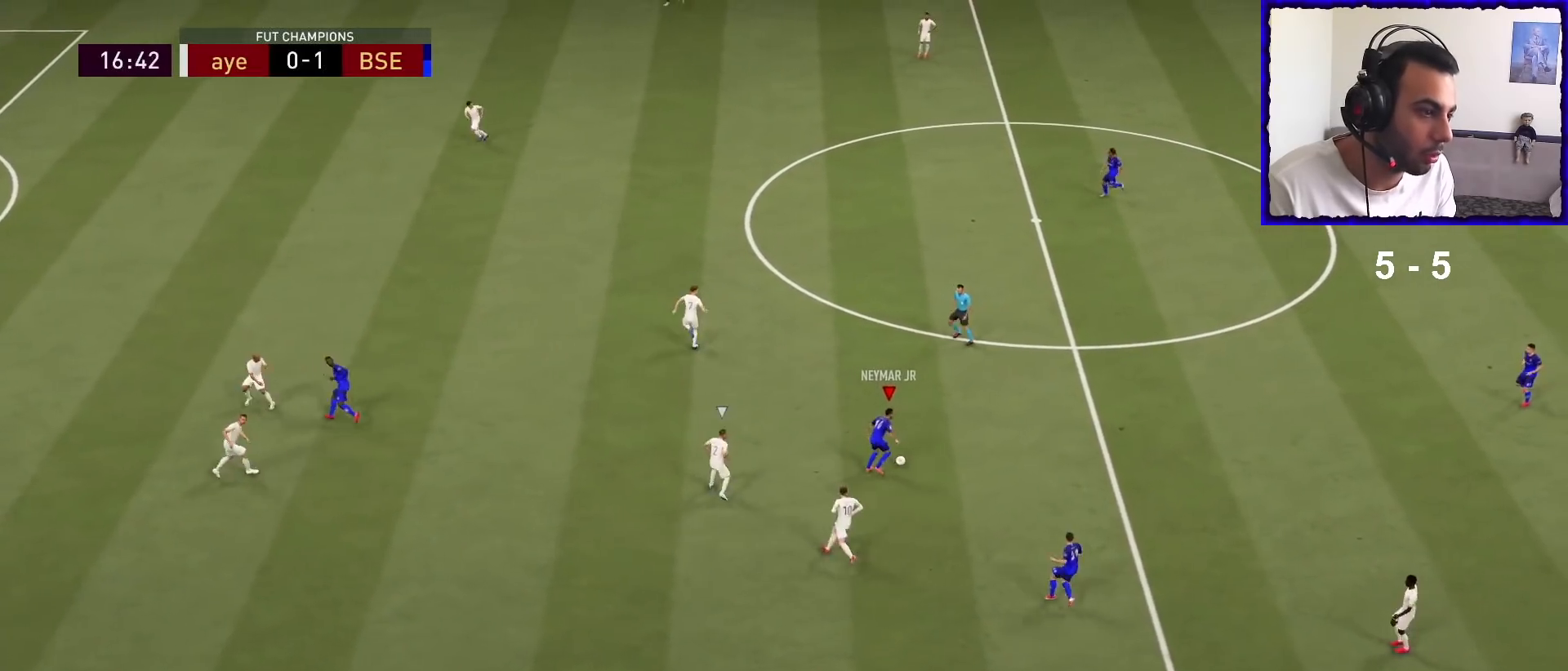
{"buttons": ["R1"], "left_stick": "center", "right_stick": "center", "events": [[333, "R1", "down"]]}
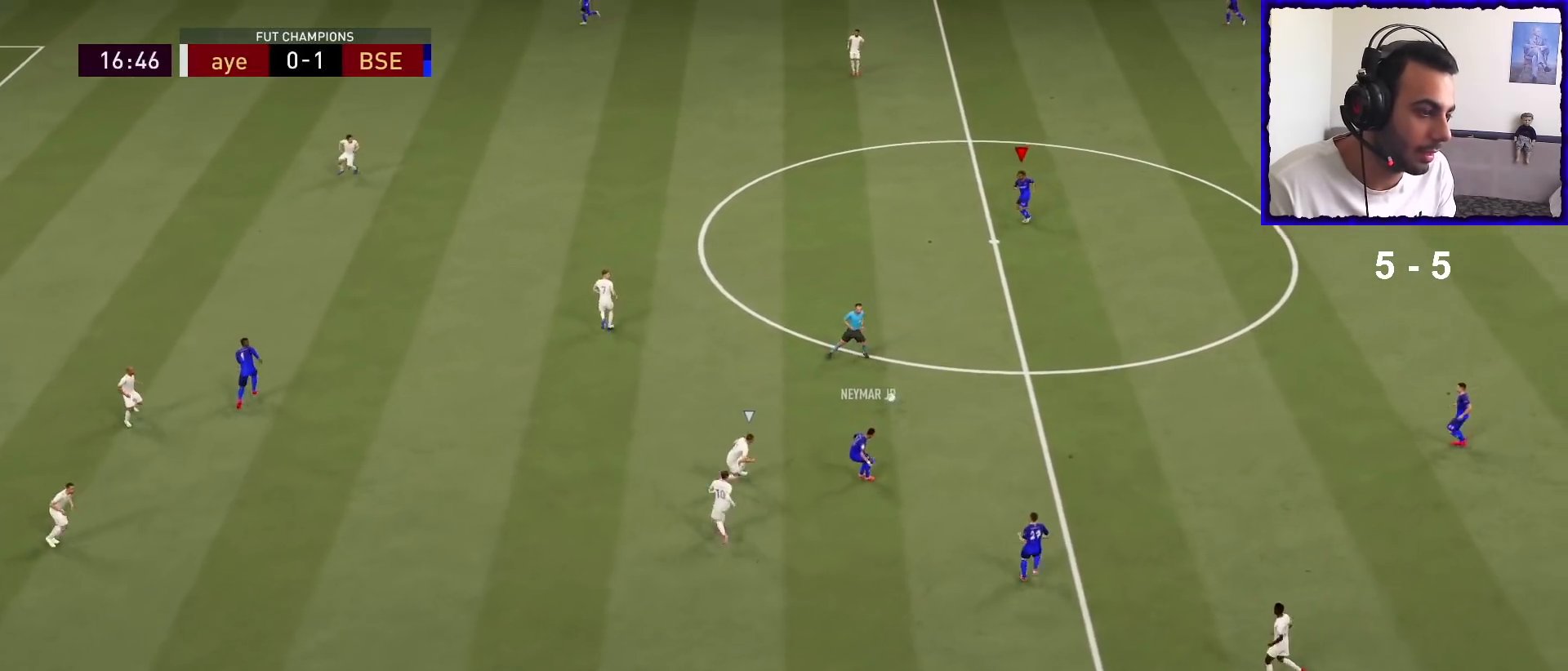
{"buttons": [], "left_stick": "up-left", "right_stick": "center", "events": [[33, "left_stick", "left"], [233, "left_stick", "up-left"], [367, "R1", "up"]]}
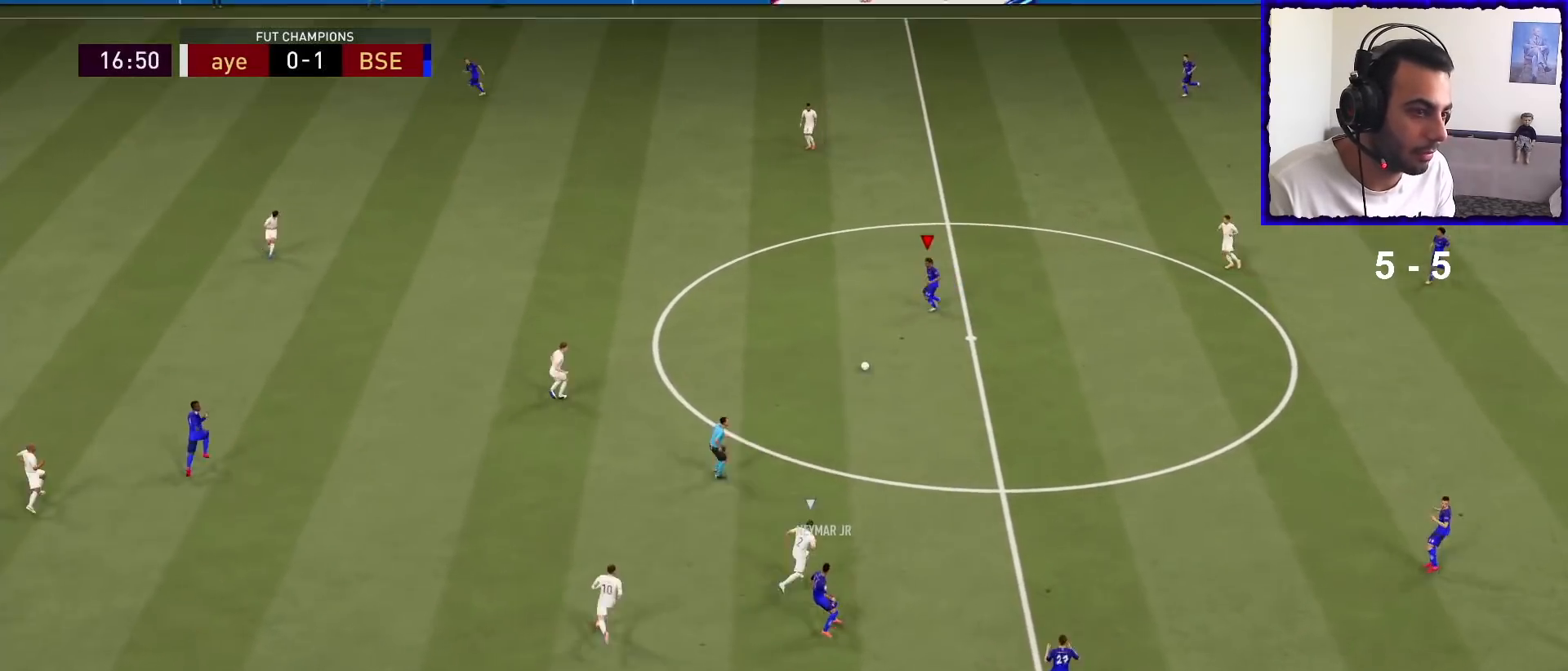
{"buttons": ["R1"], "left_stick": "up-left", "right_stick": "center", "events": [[167, "R1", "down"]]}
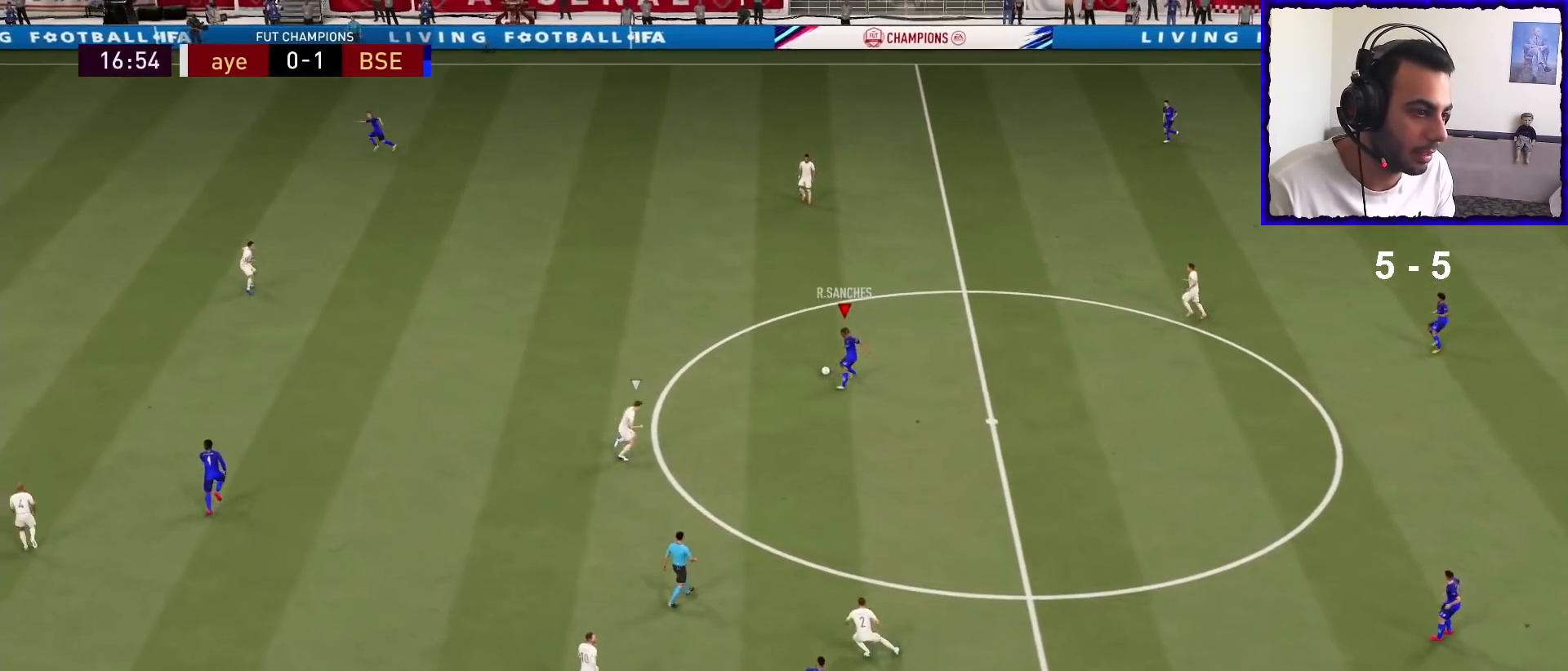
{"buttons": ["R1"], "left_stick": "up-left", "right_stick": "center", "events": []}
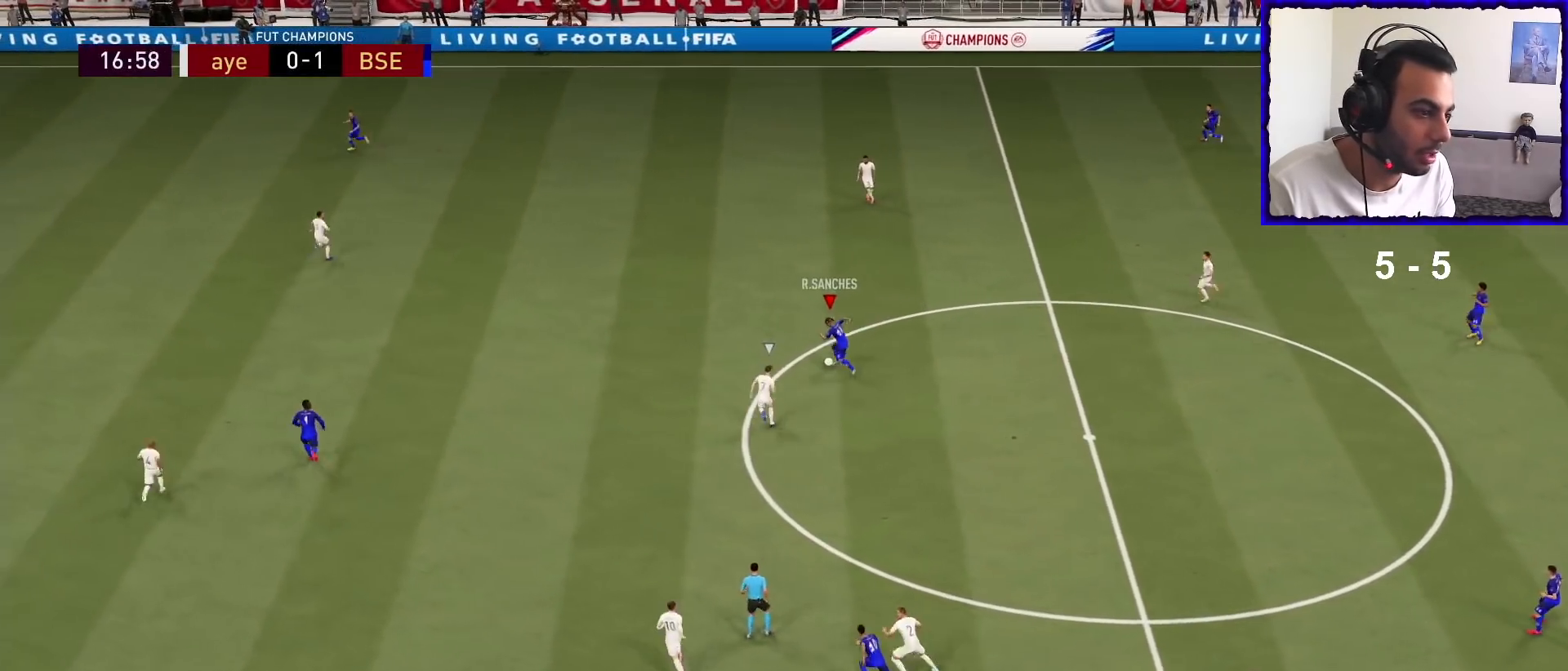
{"buttons": [], "left_stick": "up-left", "right_stick": "center", "events": [[500, "R1", "up"]]}
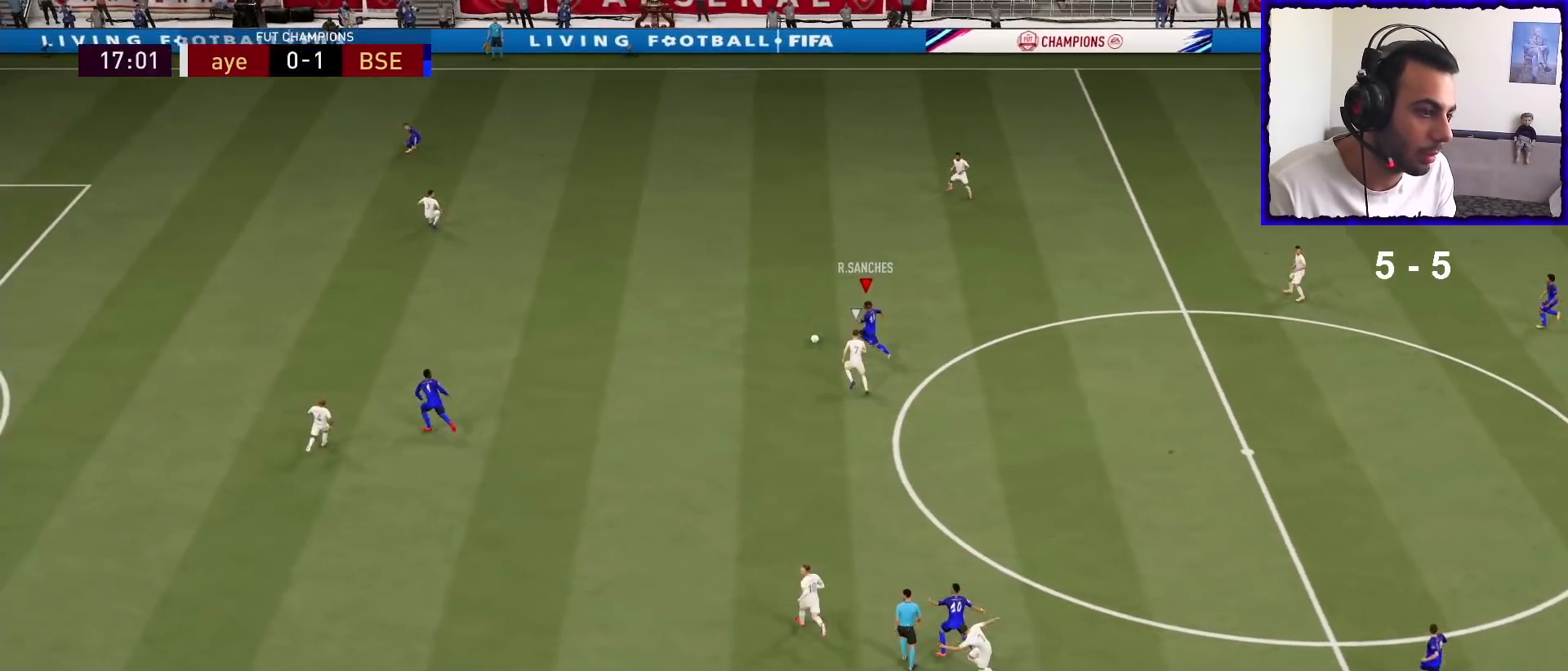
{"buttons": [], "left_stick": "down-right", "right_stick": "center", "events": [[33, "right_stick", "up-right"], [167, "left_stick", "center"], [433, "left_stick", "down-right"], [433, "right_stick", "center"]]}
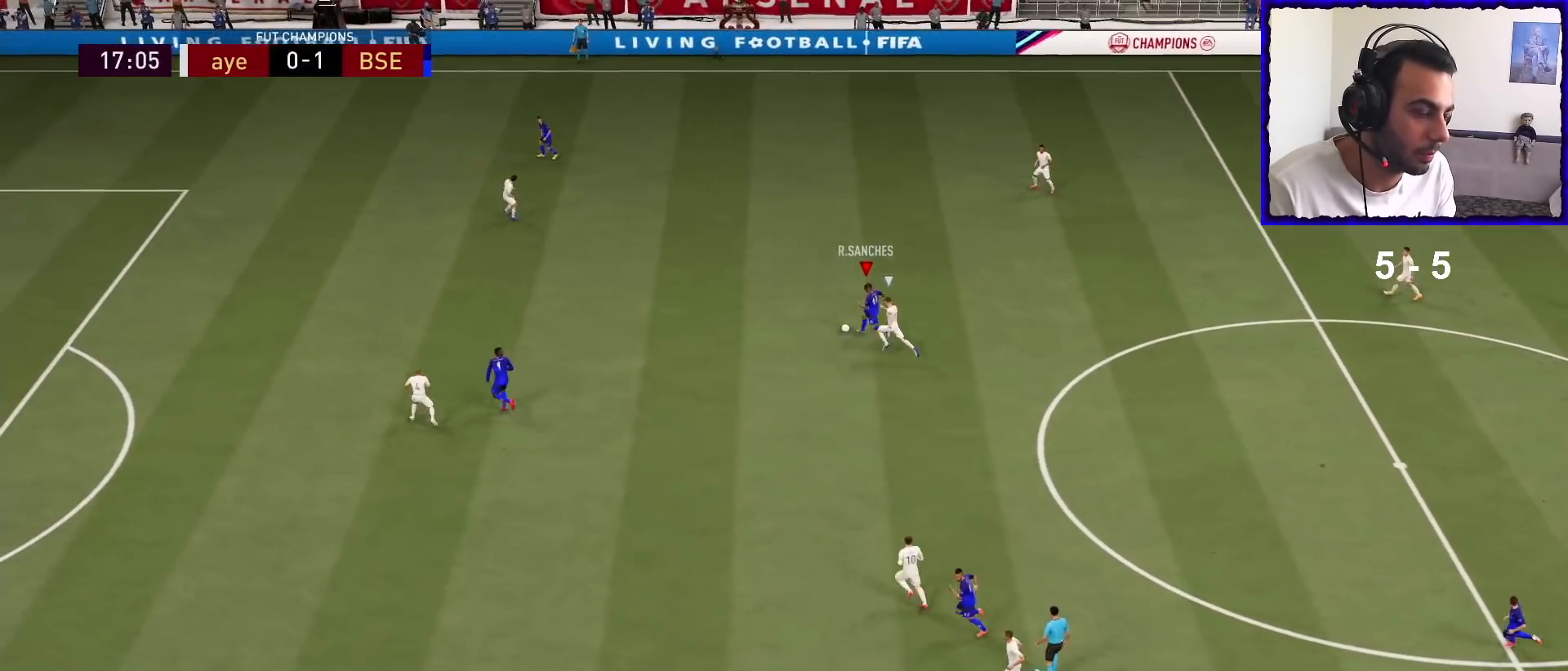
{"buttons": [], "left_stick": "down-right", "right_stick": "center", "events": []}
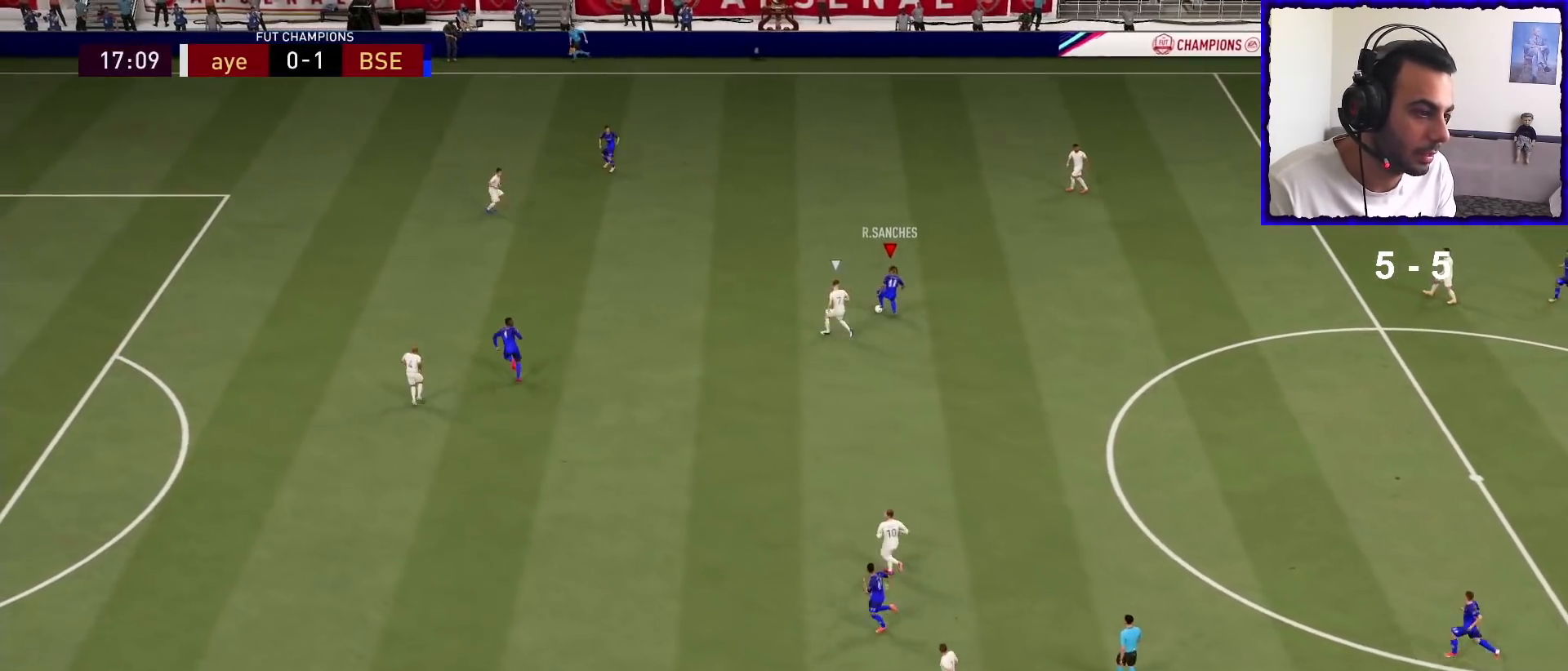
{"buttons": [], "left_stick": "down", "right_stick": "center", "events": [[200, "left_stick", "down"]]}
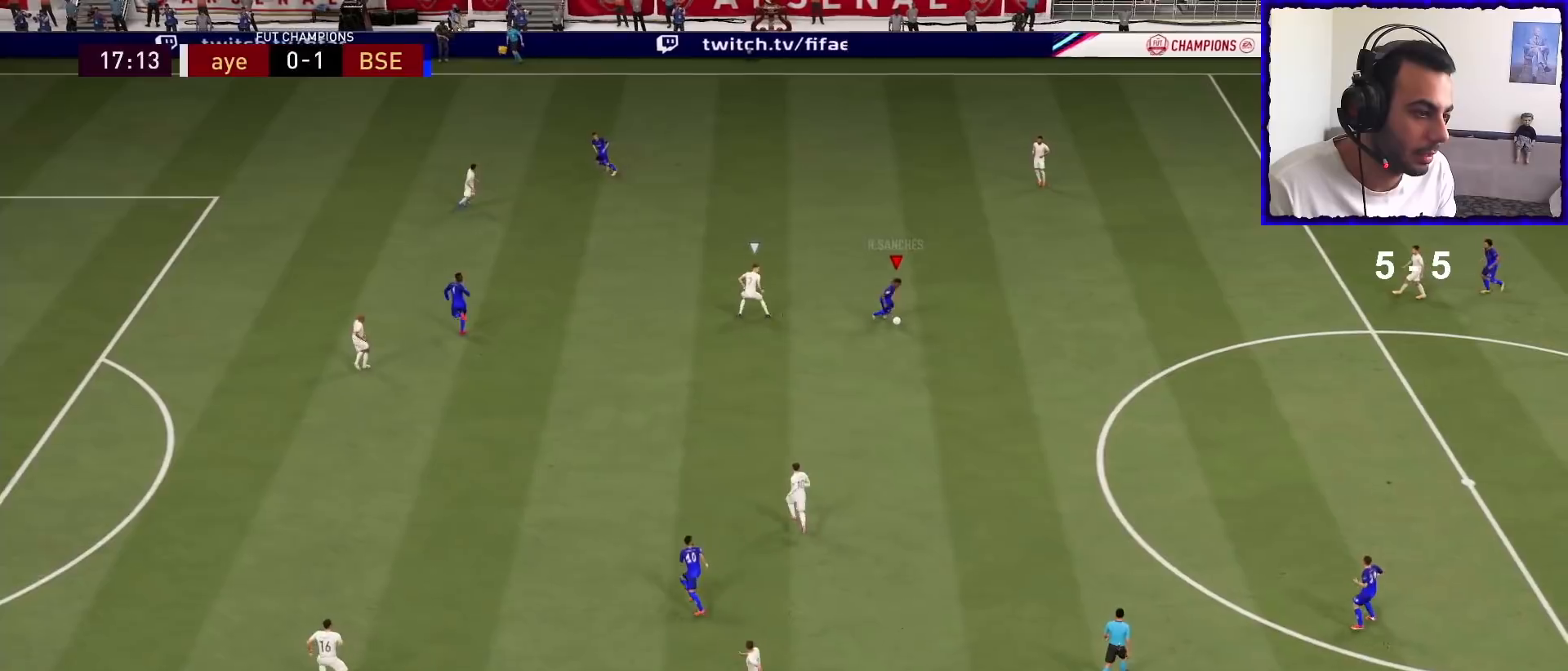
{"buttons": [], "left_stick": "center", "right_stick": "center", "events": [[33, "left_stick", "down-left"], [133, "CROSS", "down"], [233, "left_stick", "left"], [267, "CROSS", "up"], [467, "left_stick", "center"]]}
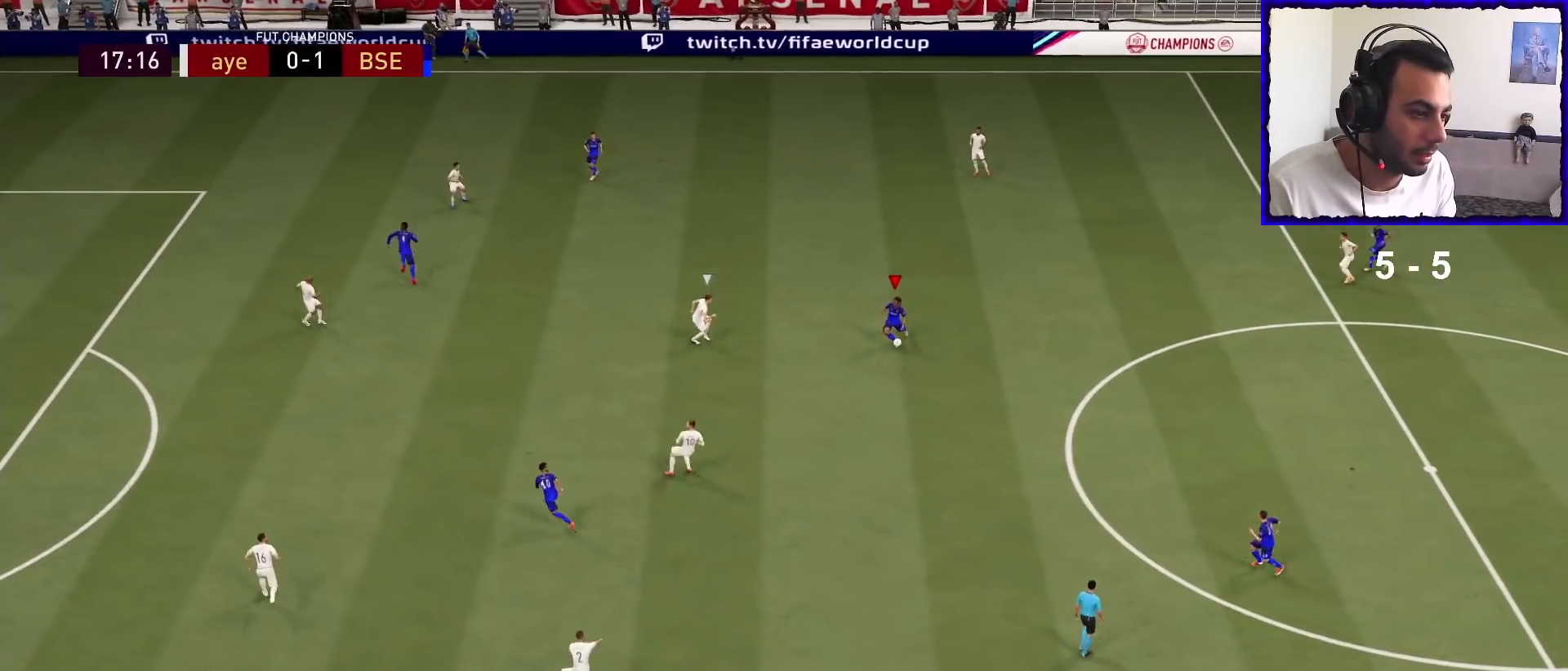
{"buttons": ["R1"], "left_stick": "center", "right_stick": "center", "events": [[33, "R1", "down"]]}
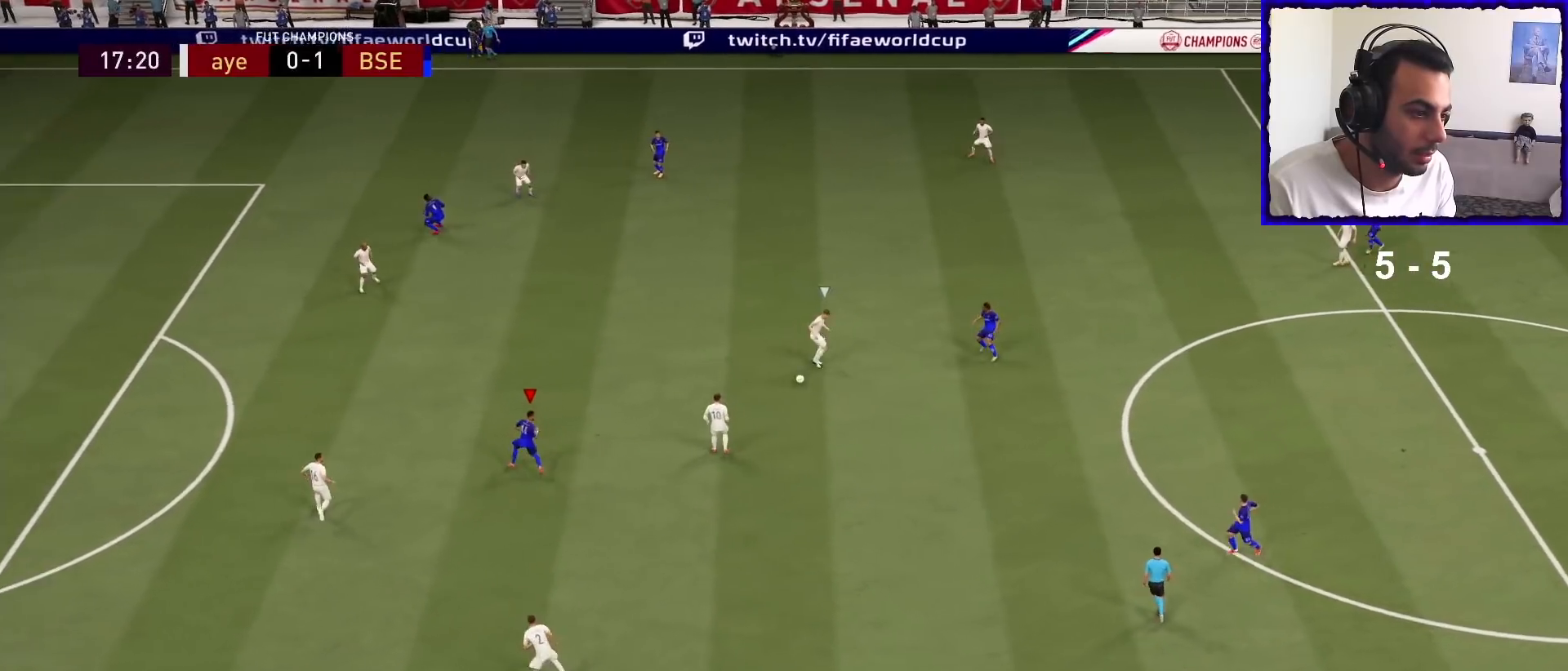
{"buttons": [], "left_stick": "up-left", "right_stick": "center", "events": [[67, "left_stick", "up-left"], [167, "R1", "up"]]}
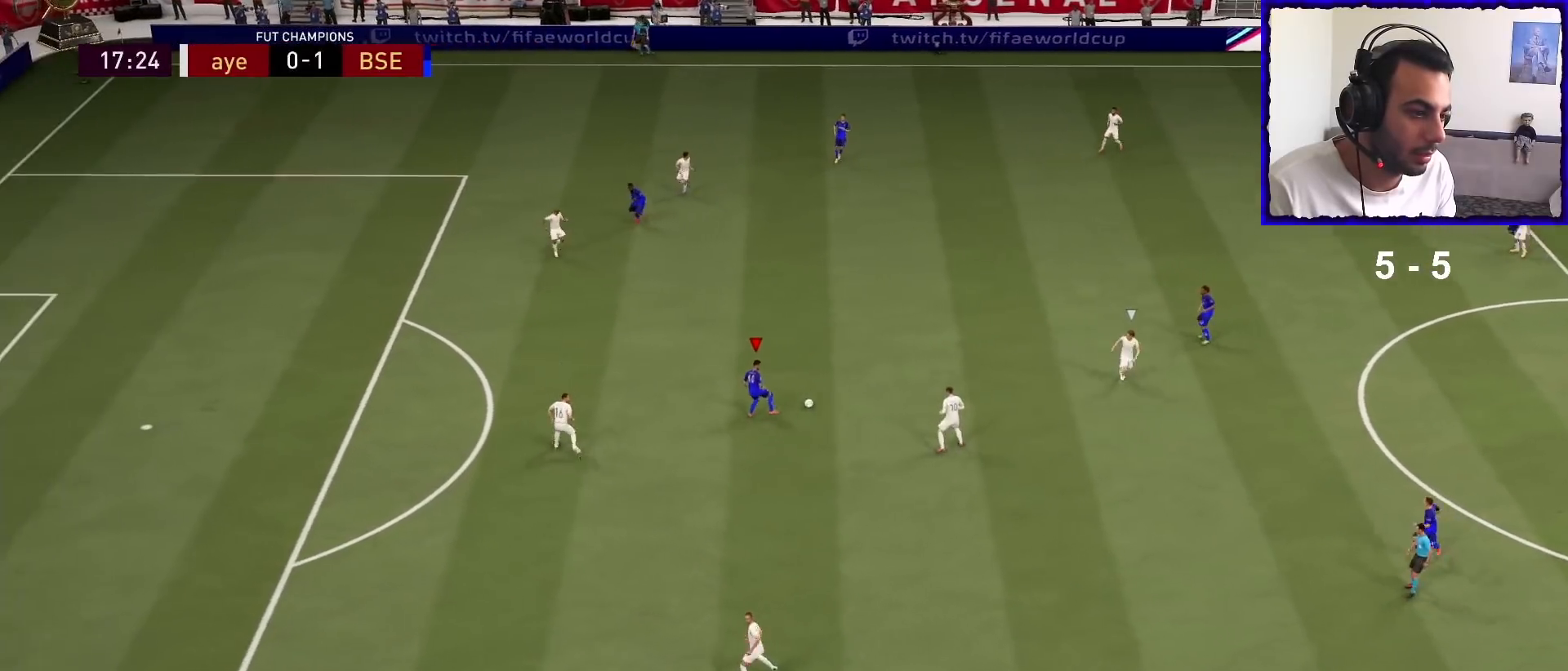
{"buttons": [], "left_stick": "down-left", "right_stick": "center", "events": [[33, "R2", "down"], [67, "L1", "down"], [67, "left_stick", "down-right"], [233, "L1", "up"], [267, "R2", "up"], [300, "left_stick", "down"], [467, "left_stick", "down-left"]]}
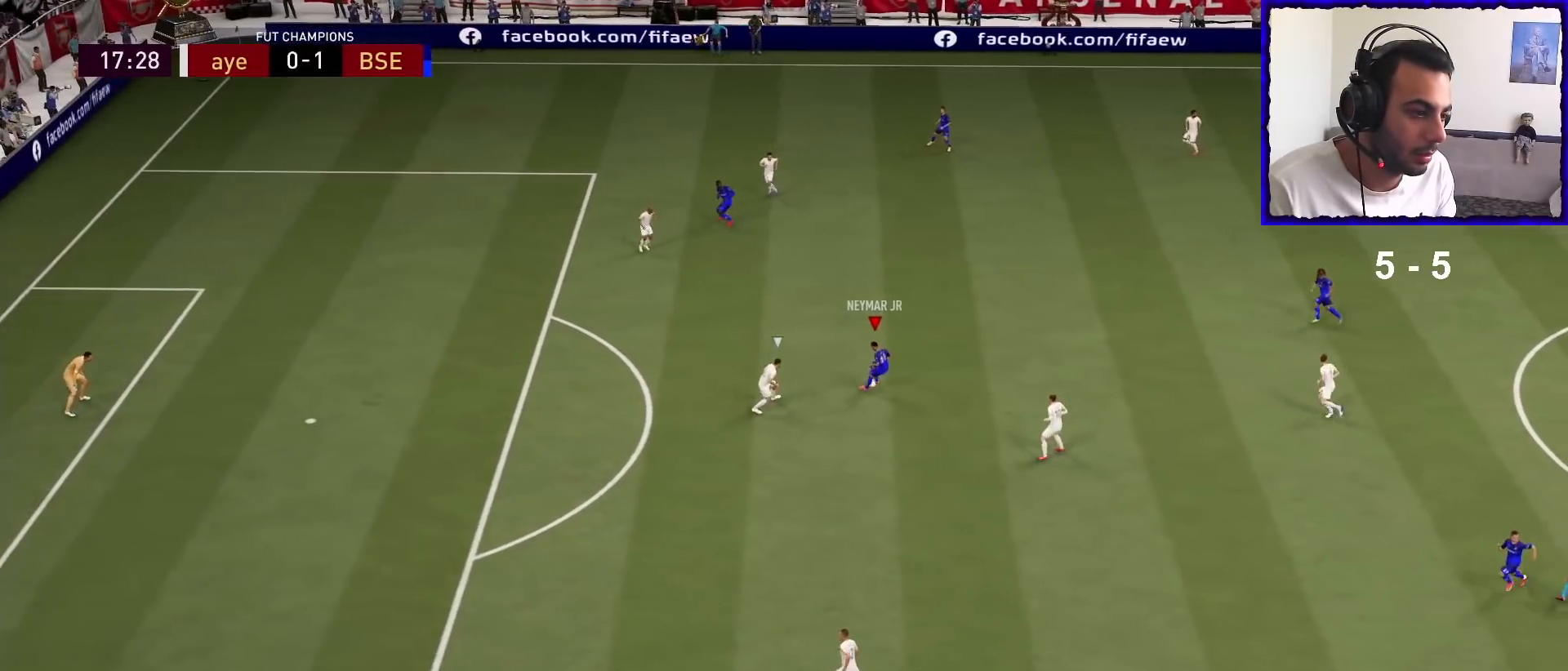
{"buttons": ["R1"], "left_stick": "down-left", "right_stick": "center", "events": [[300, "R1", "down"]]}
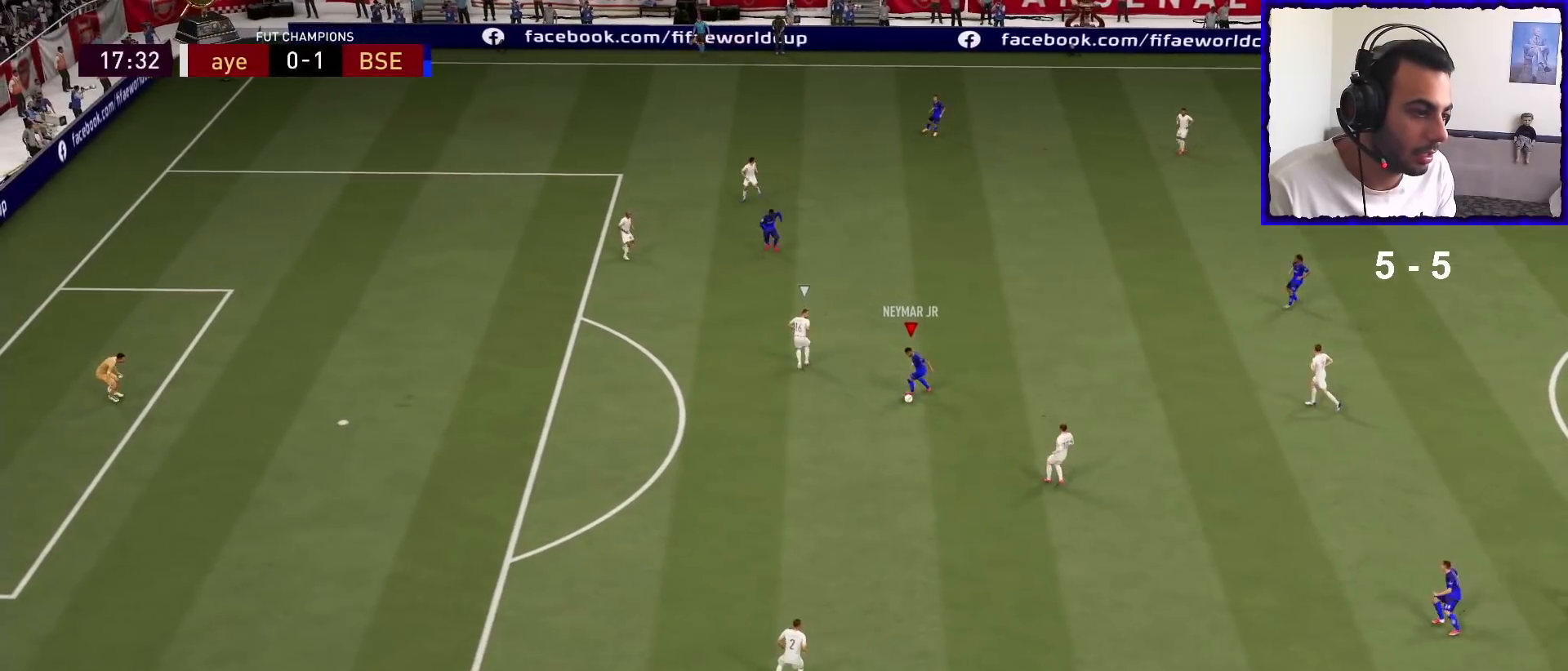
{"buttons": [], "left_stick": "down-left", "right_stick": "down-right", "events": [[433, "R1", "up"], [433, "right_stick", "down-right"]]}
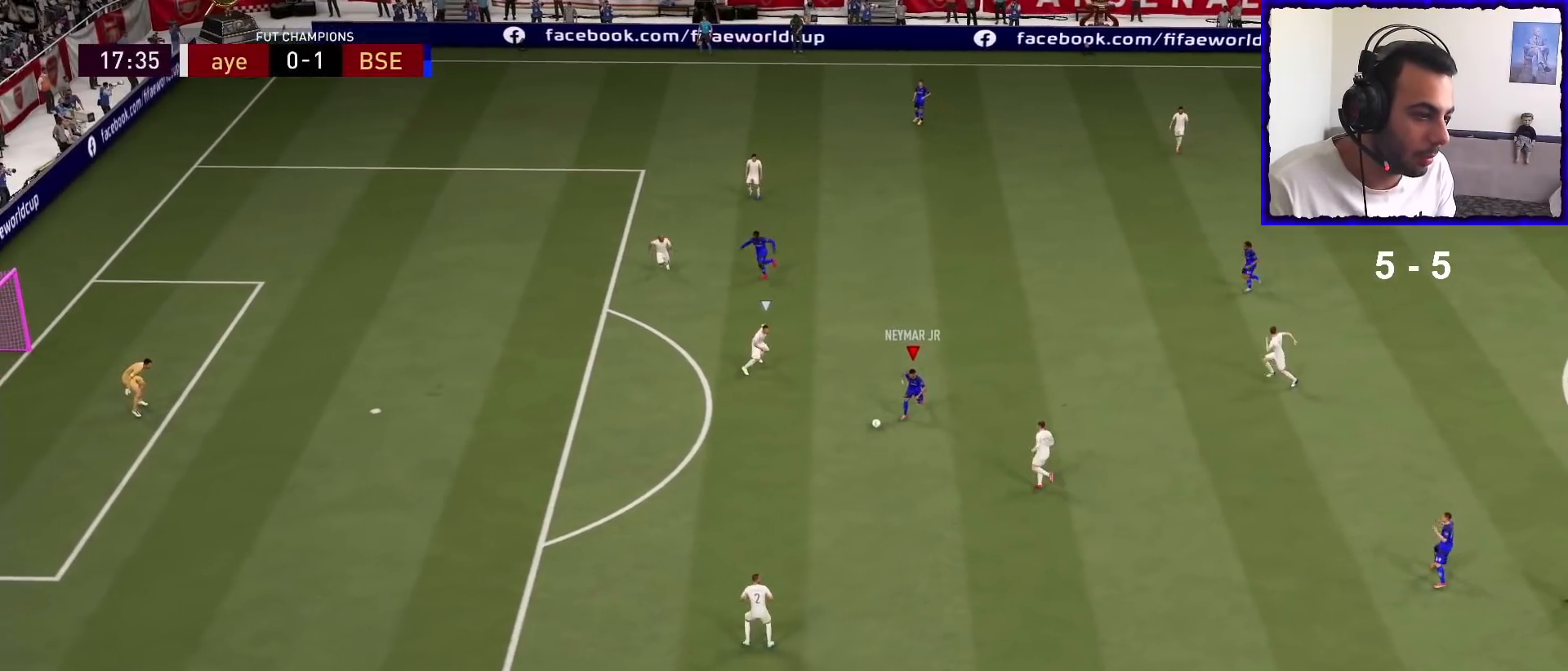
{"buttons": [], "left_stick": "center", "right_stick": "down-right", "events": [[33, "left_stick", "center"]]}
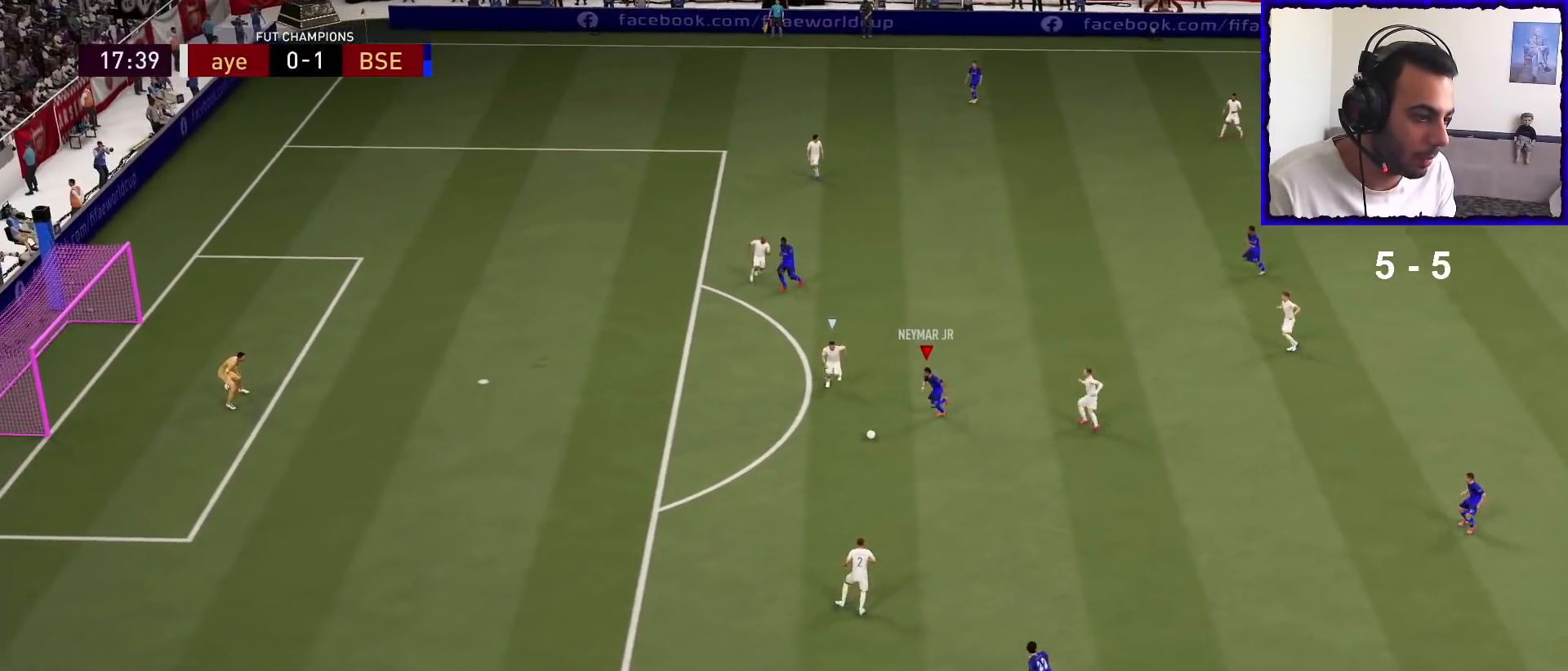
{"buttons": [], "left_stick": "up", "right_stick": "center", "events": [[33, "right_stick", "center"], [100, "SQUARE", "down"], [100, "left_stick", "up"], [167, "CROSS", "down"], [200, "SQUARE", "up"], [300, "CROSS", "up"]]}
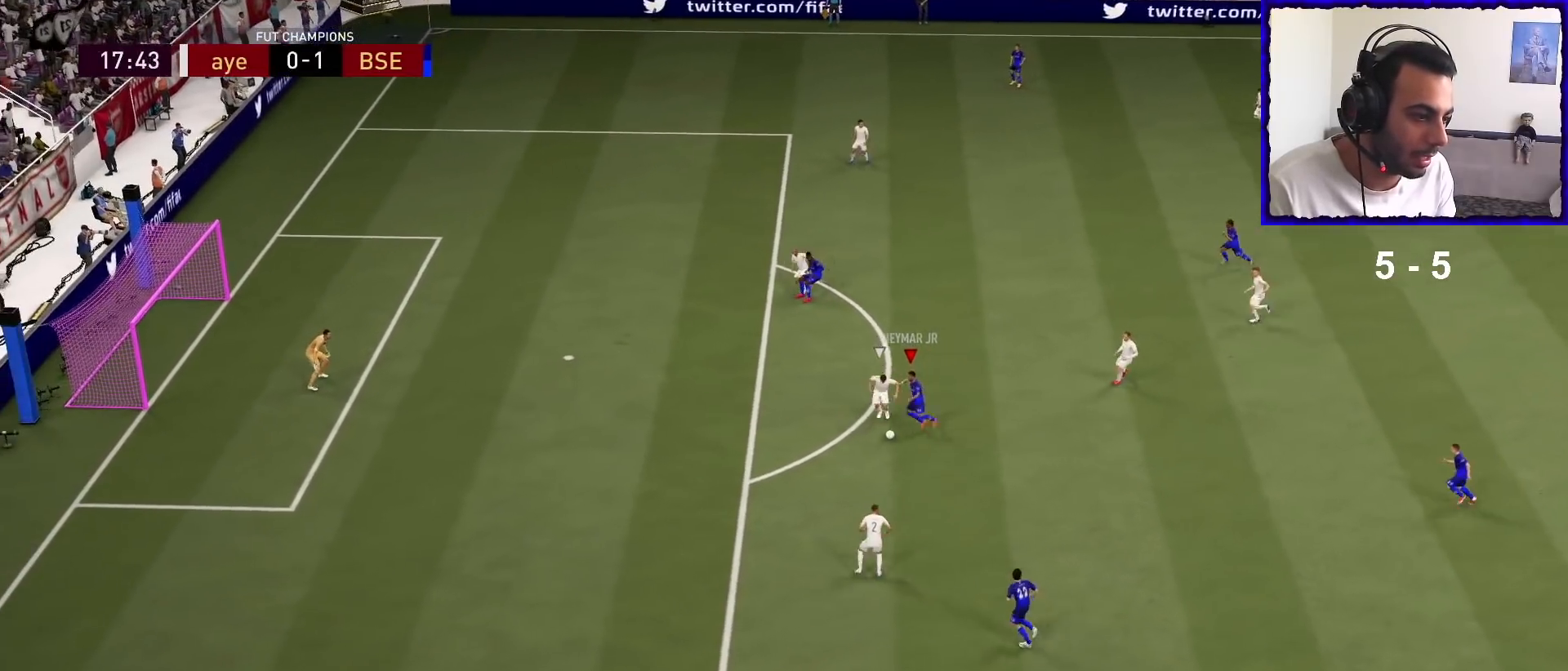
{"buttons": ["L1", "R1"], "left_stick": "up", "right_stick": "center", "events": [[167, "left_stick", "up-left"], [300, "R1", "down"], [467, "L1", "down"], [467, "left_stick", "up"]]}
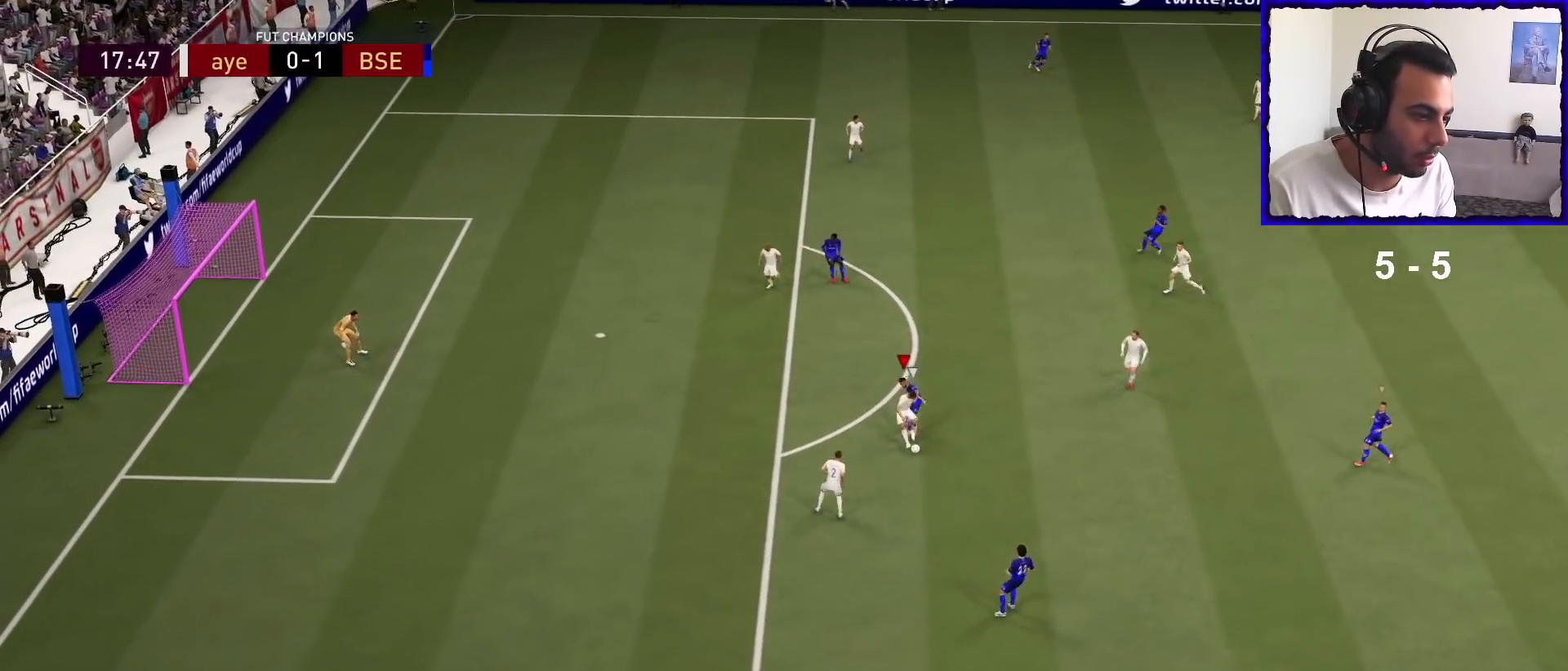
{"buttons": ["R1"], "left_stick": "up-right", "right_stick": "center", "events": [[100, "L1", "up"], [200, "left_stick", "up-right"]]}